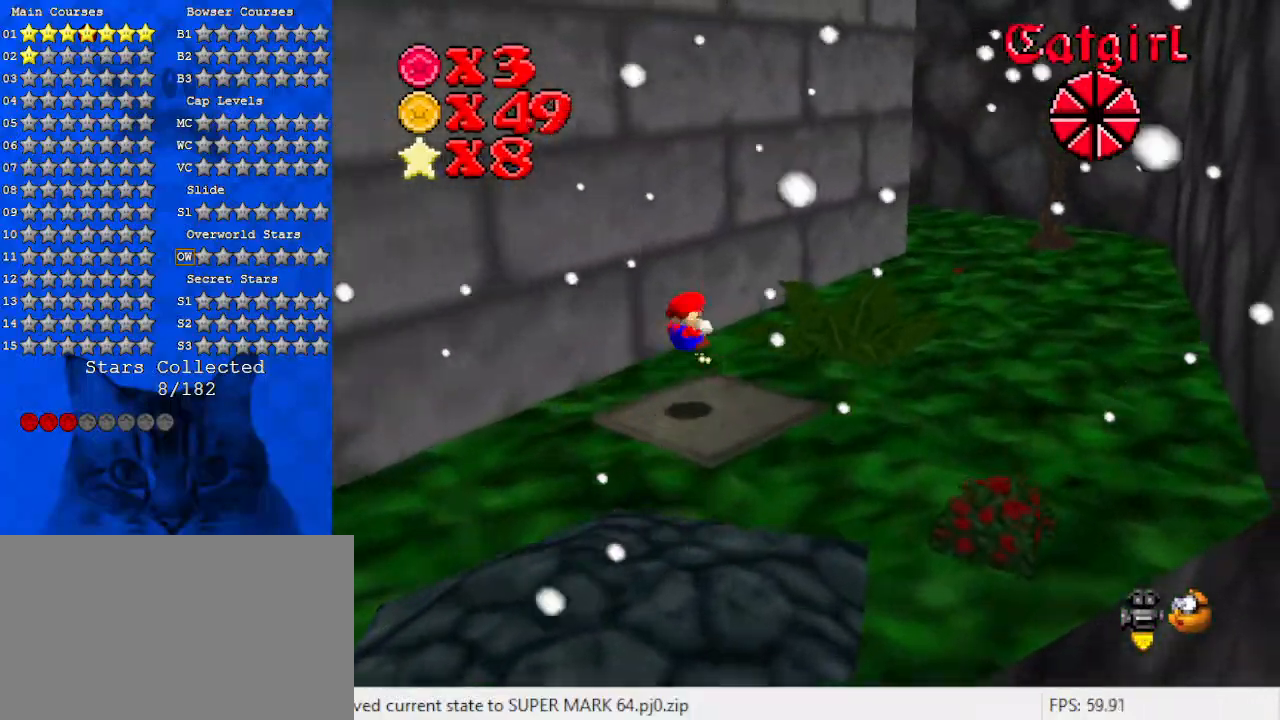
Gameplay with keyboard; each line is a JSON object with the keys held at the frame after it. "events" lists presses ("down") and releases ("up") of "a", "c", "ctrl", "d", "down", "left", "return", "right", "s", "shift", "up", "w", "x" and "y" between this image and that frame as [ms after this image, input, new state], when the widget could be followed in between. No other keys are recorded. Mouse input is not recorded.
{"keys": ["right", "up"], "events": [[300, "ctrl", "down"], [433, "ctrl", "up"], [433, "shift", "up"]]}
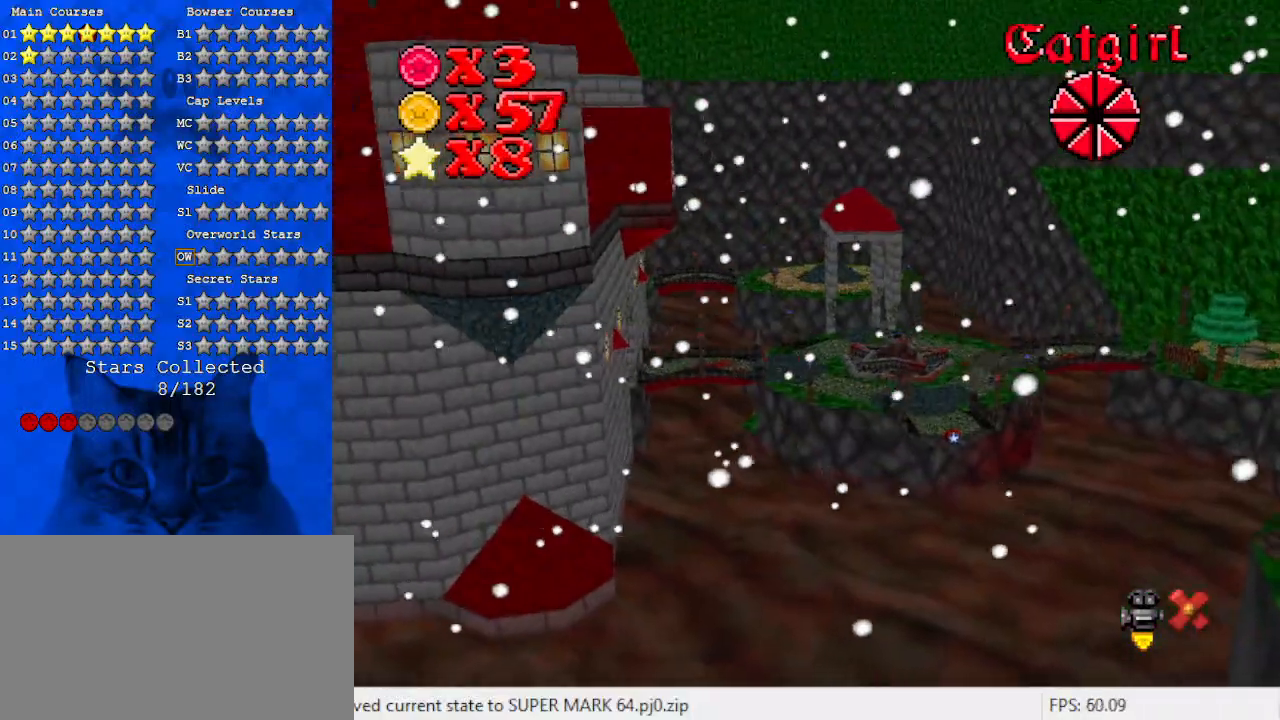
{"keys": [], "events": [[267, "right", "up"], [333, "up", "up"]]}
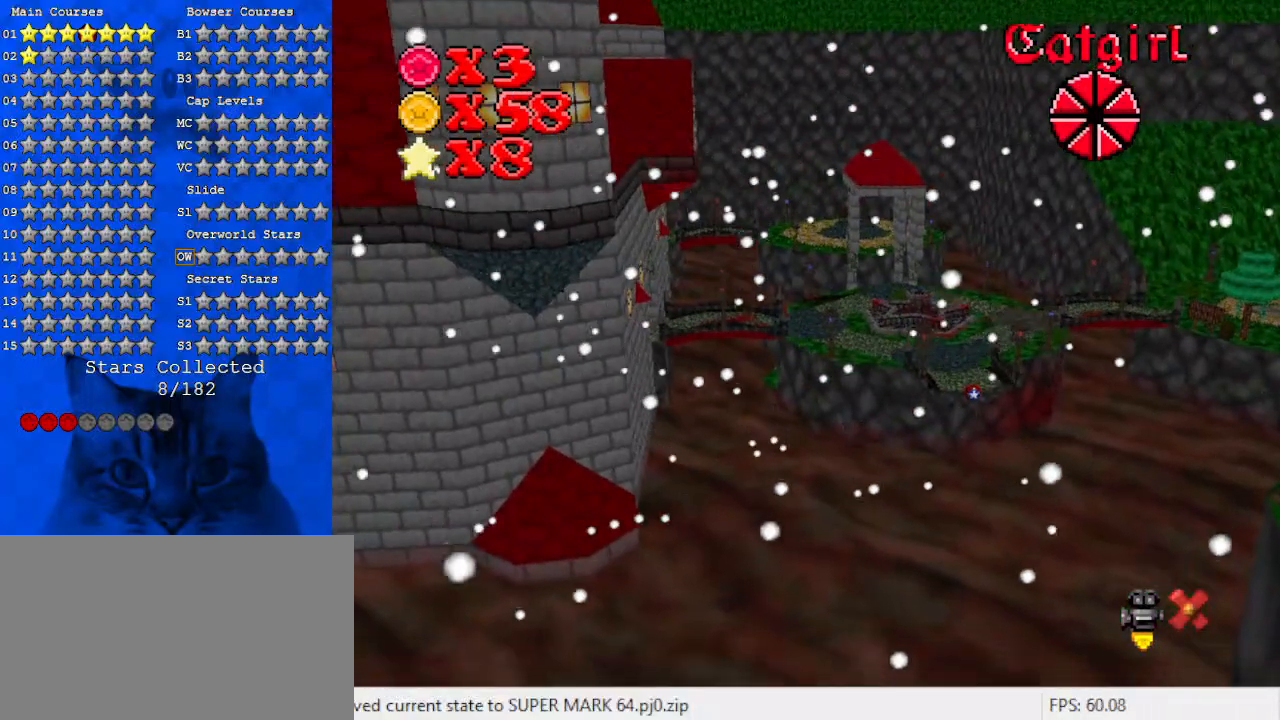
{"keys": [], "events": []}
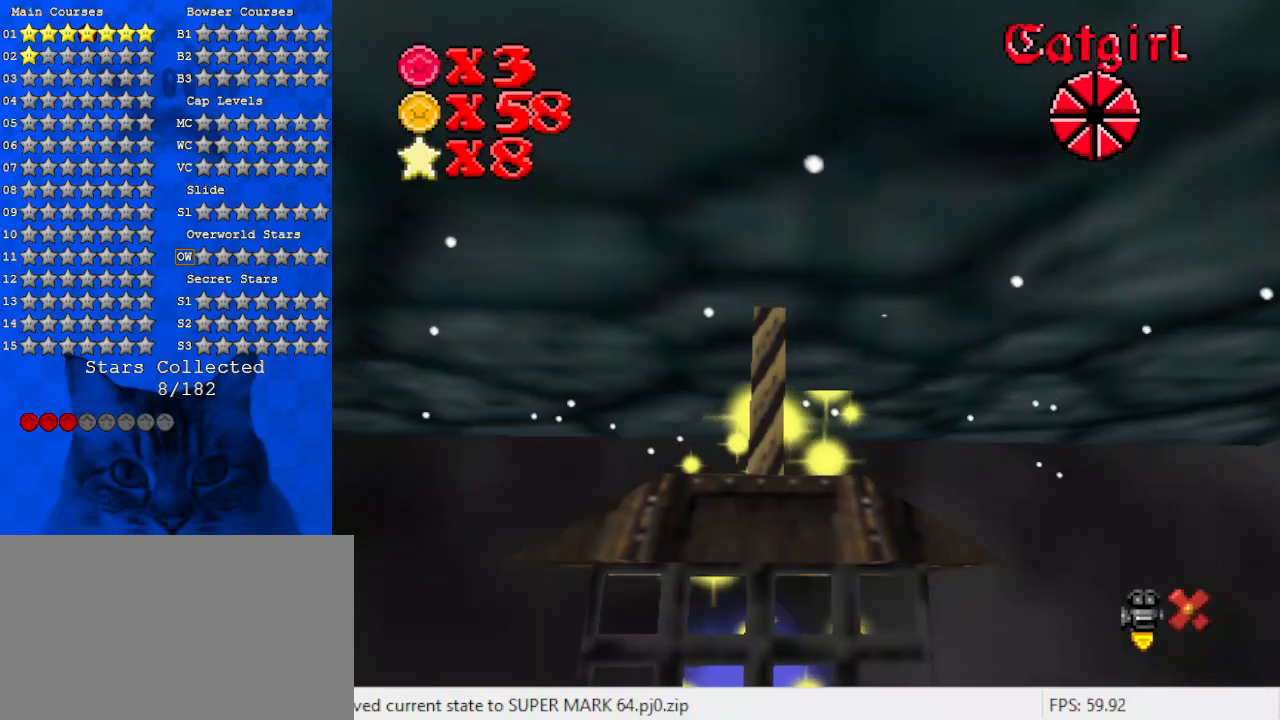
{"keys": [], "events": []}
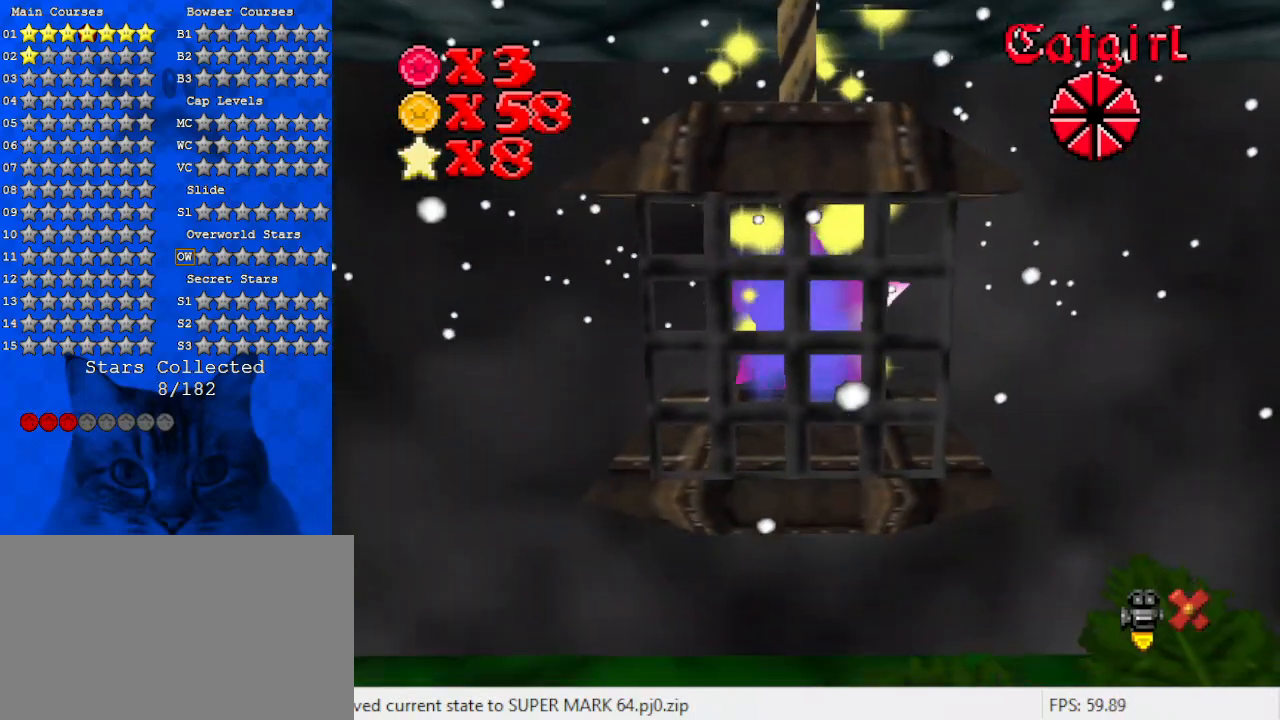
{"keys": [], "events": []}
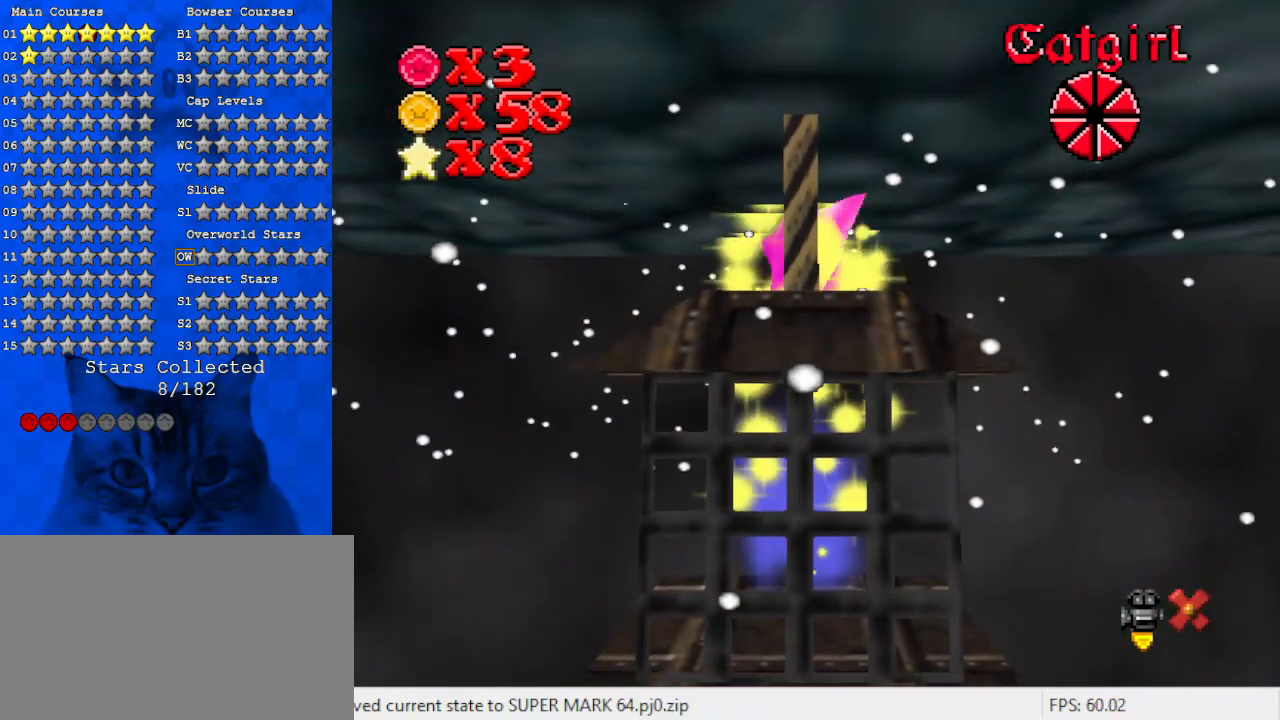
{"keys": [], "events": []}
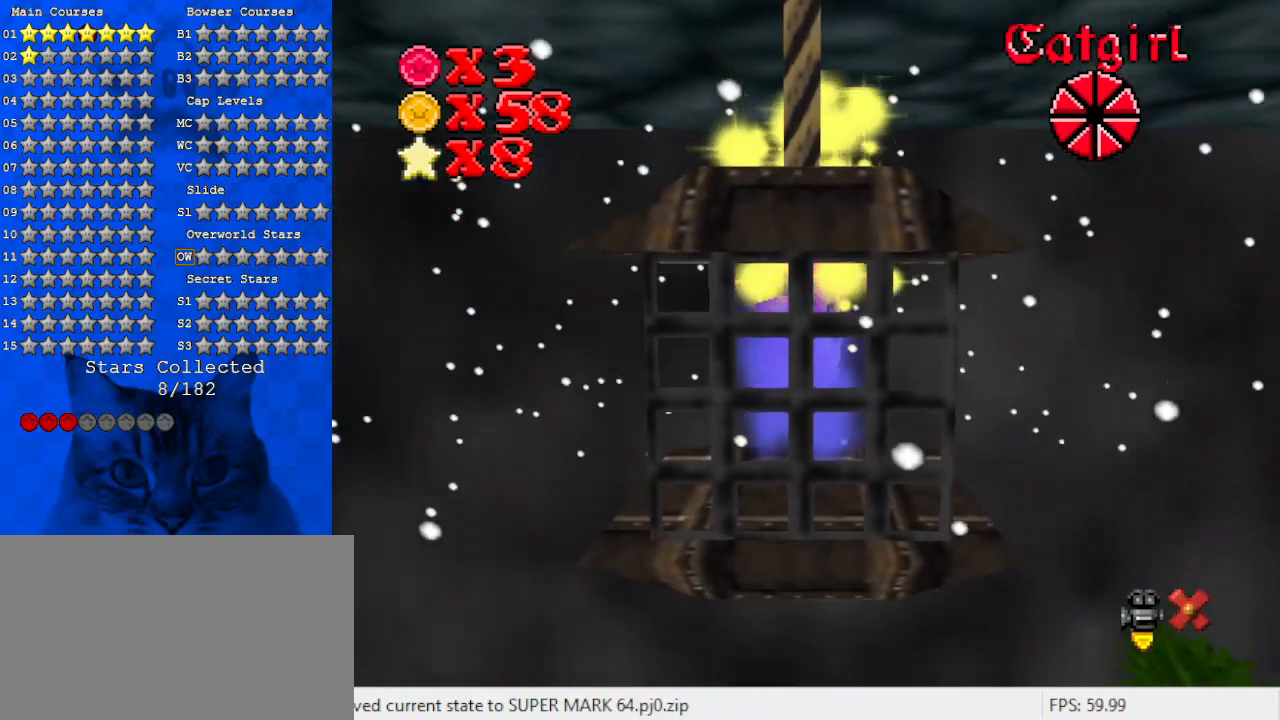
{"keys": [], "events": []}
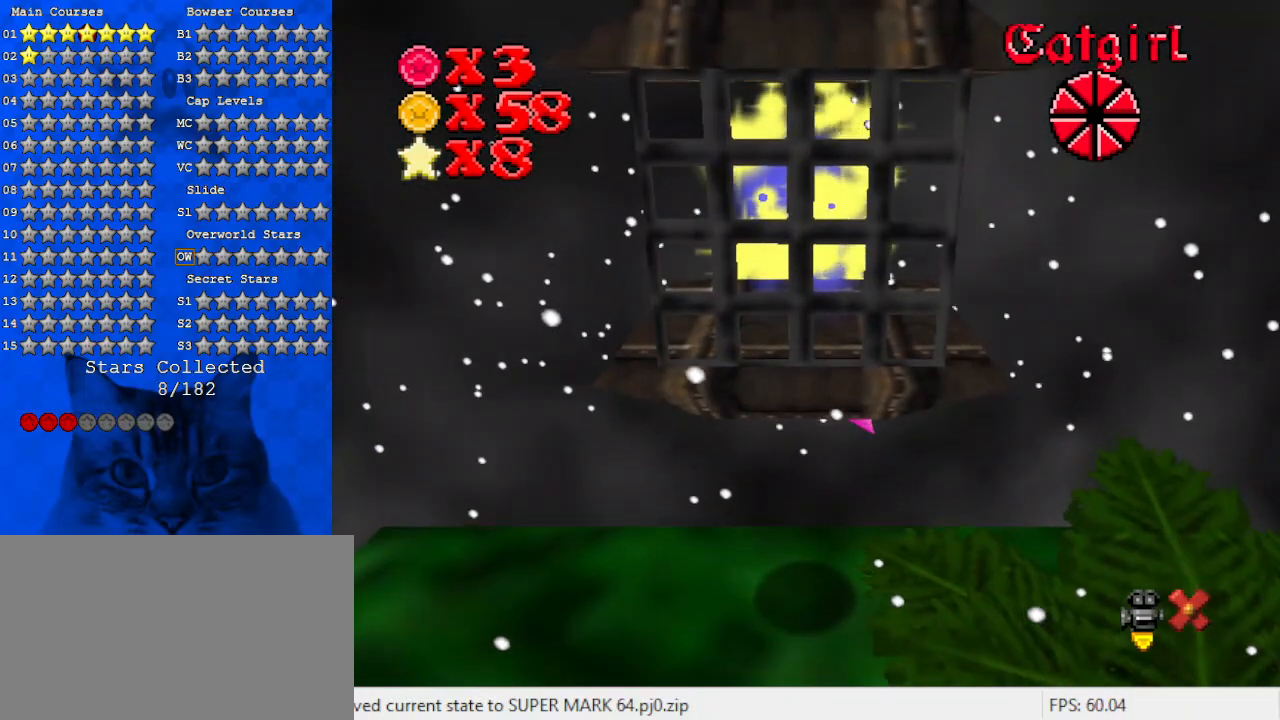
{"keys": ["return"], "events": [[500, "return", "down"]]}
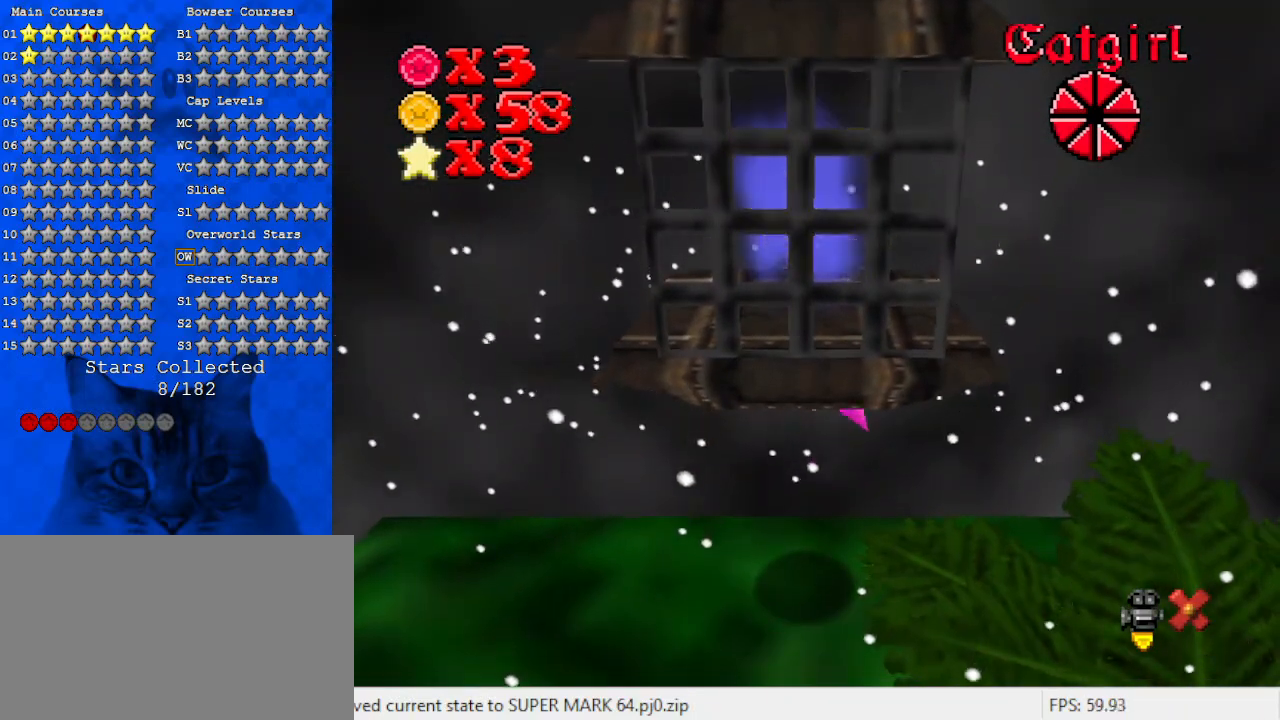
{"keys": [], "events": [[100, "return", "up"]]}
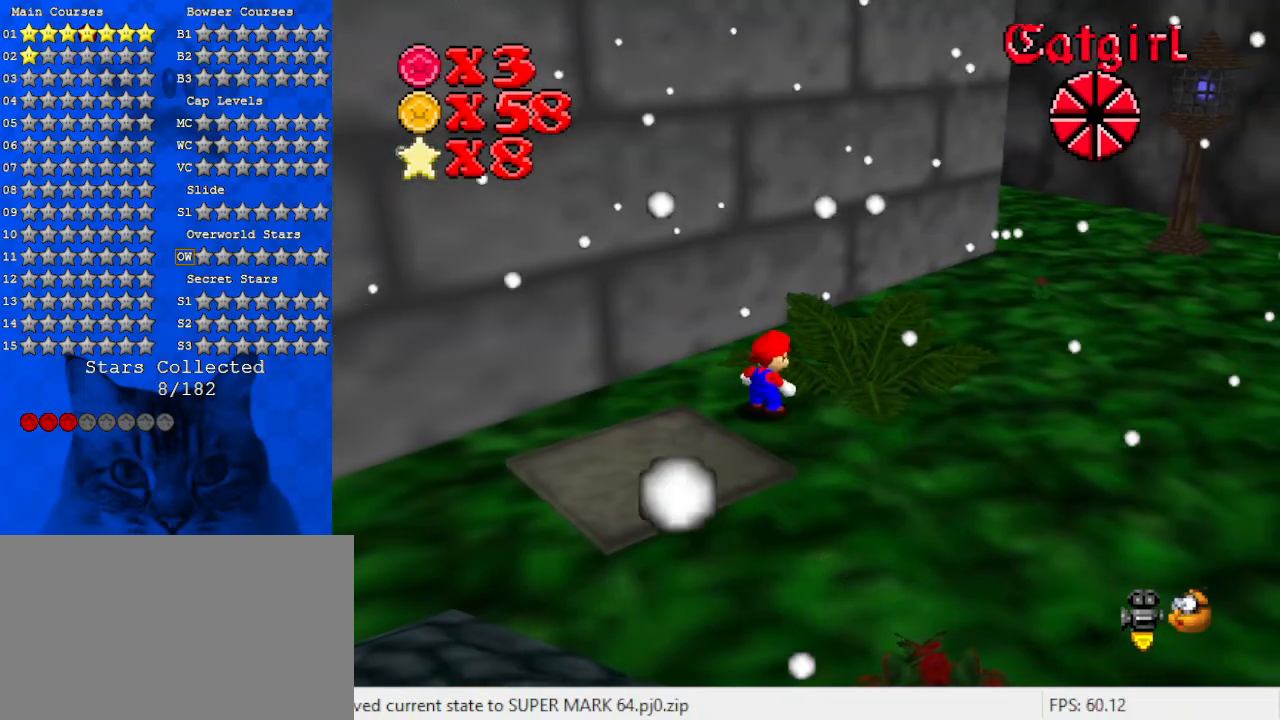
{"keys": [], "events": []}
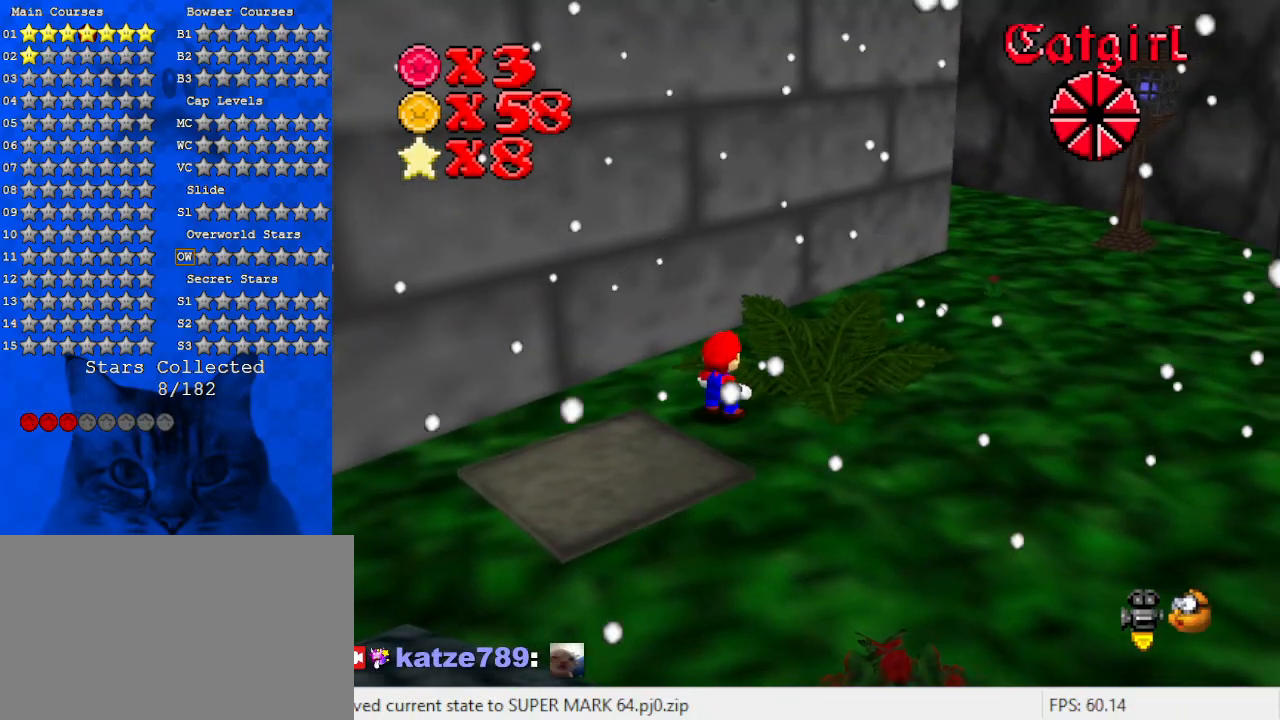
{"keys": ["up"], "events": [[267, "a", "down"], [467, "a", "up"], [467, "up", "down"]]}
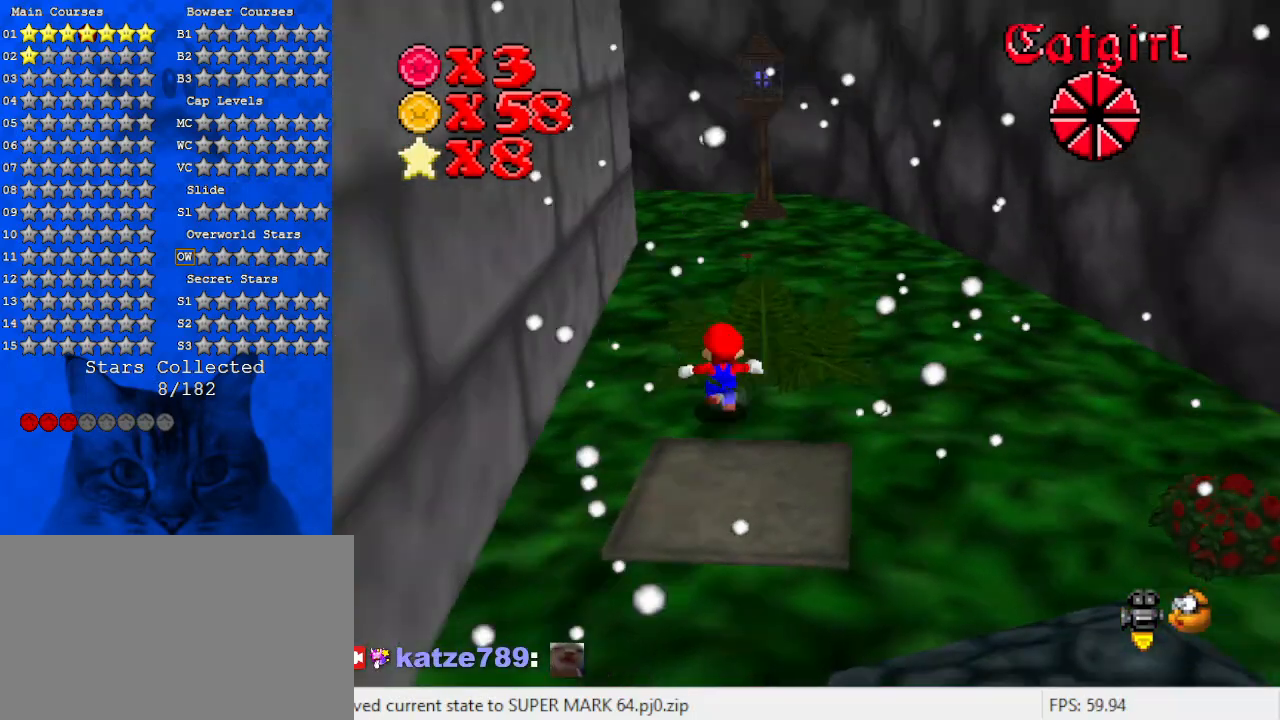
{"keys": ["up"], "events": [[133, "shift", "down"], [333, "shift", "up"], [367, "d", "down"], [500, "d", "up"]]}
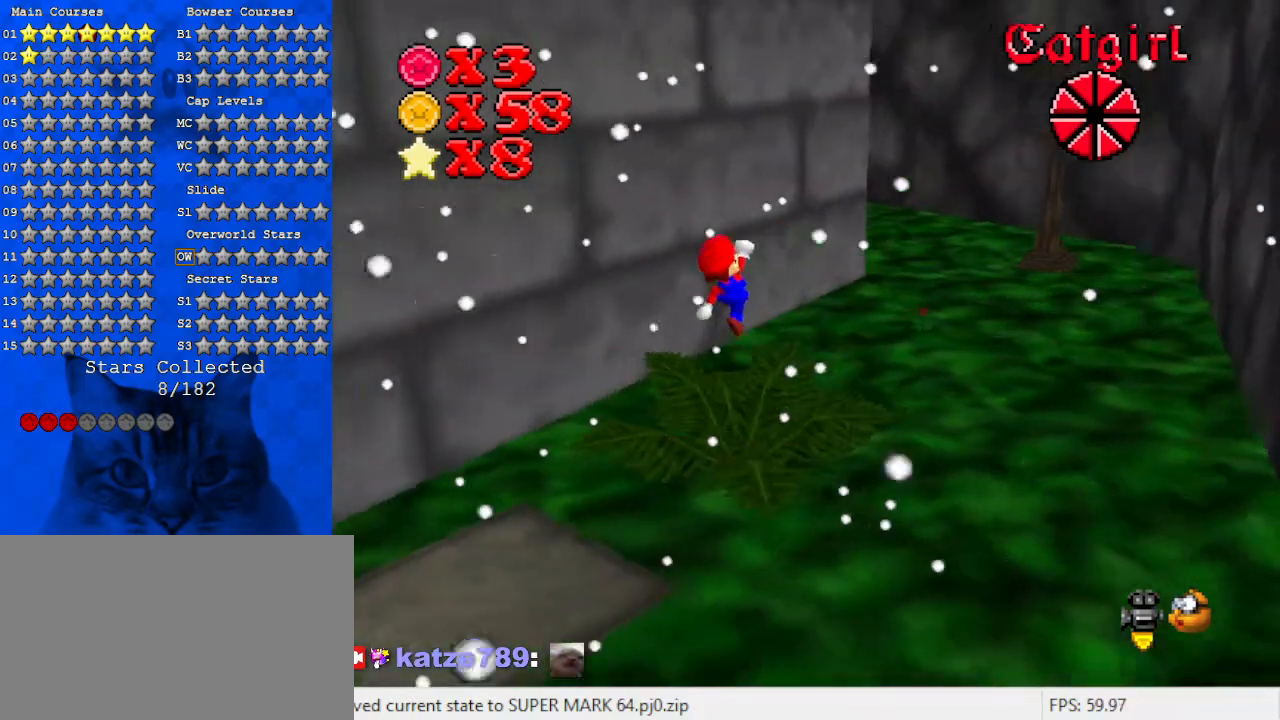
{"keys": ["right", "up"], "events": [[67, "right", "down"], [133, "ctrl", "down"], [300, "shift", "down"], [367, "ctrl", "up"], [433, "shift", "up"]]}
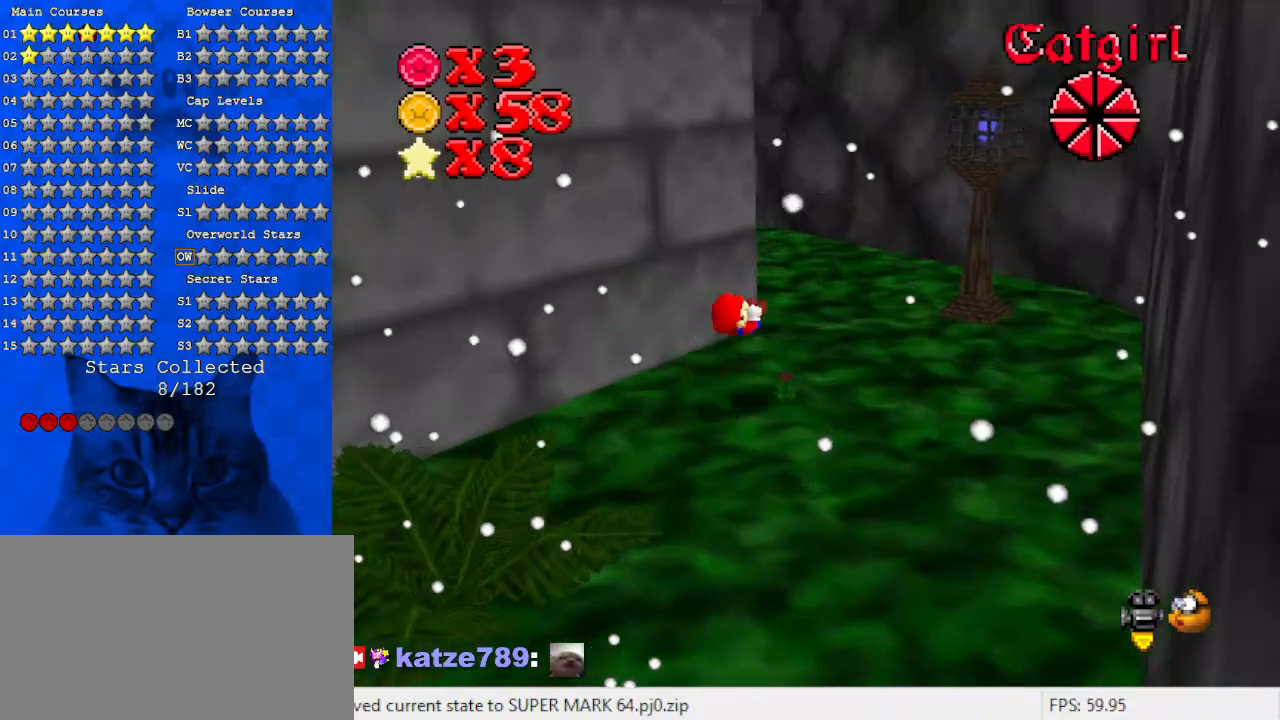
{"keys": ["right", "up"], "events": [[33, "d", "down"], [200, "d", "up"]]}
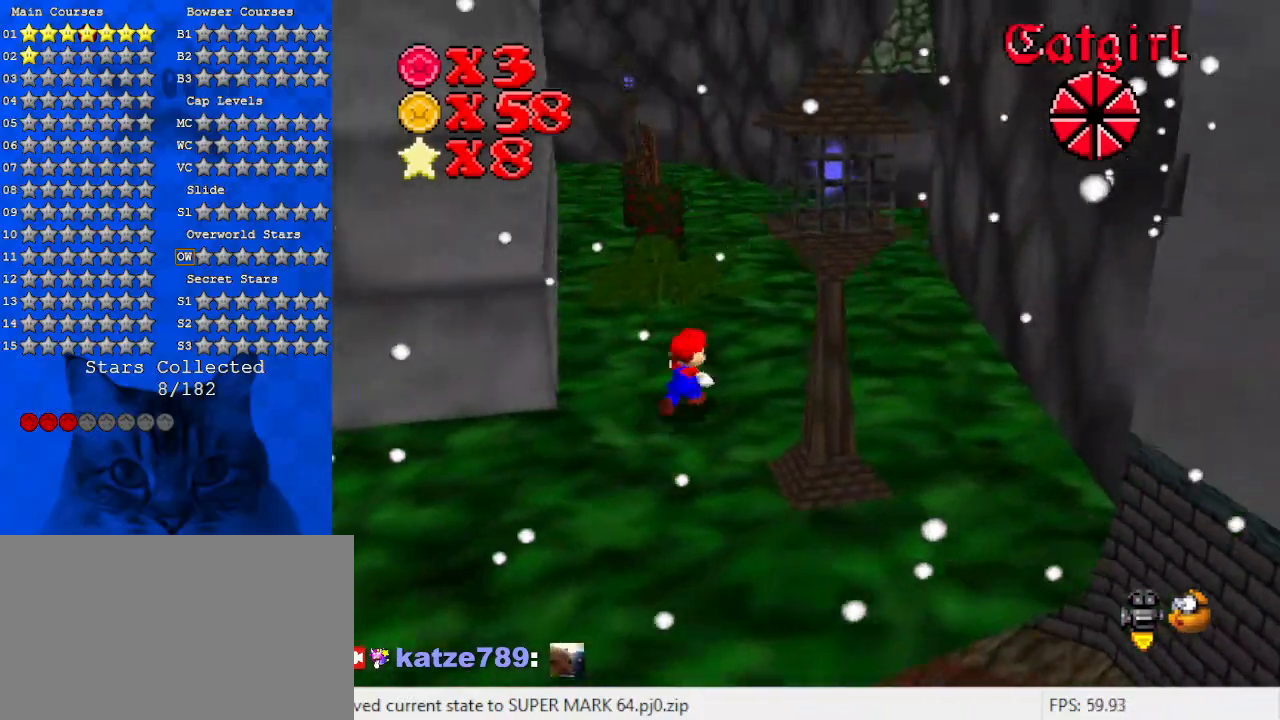
{"keys": ["d", "right", "up"], "events": [[467, "d", "down"]]}
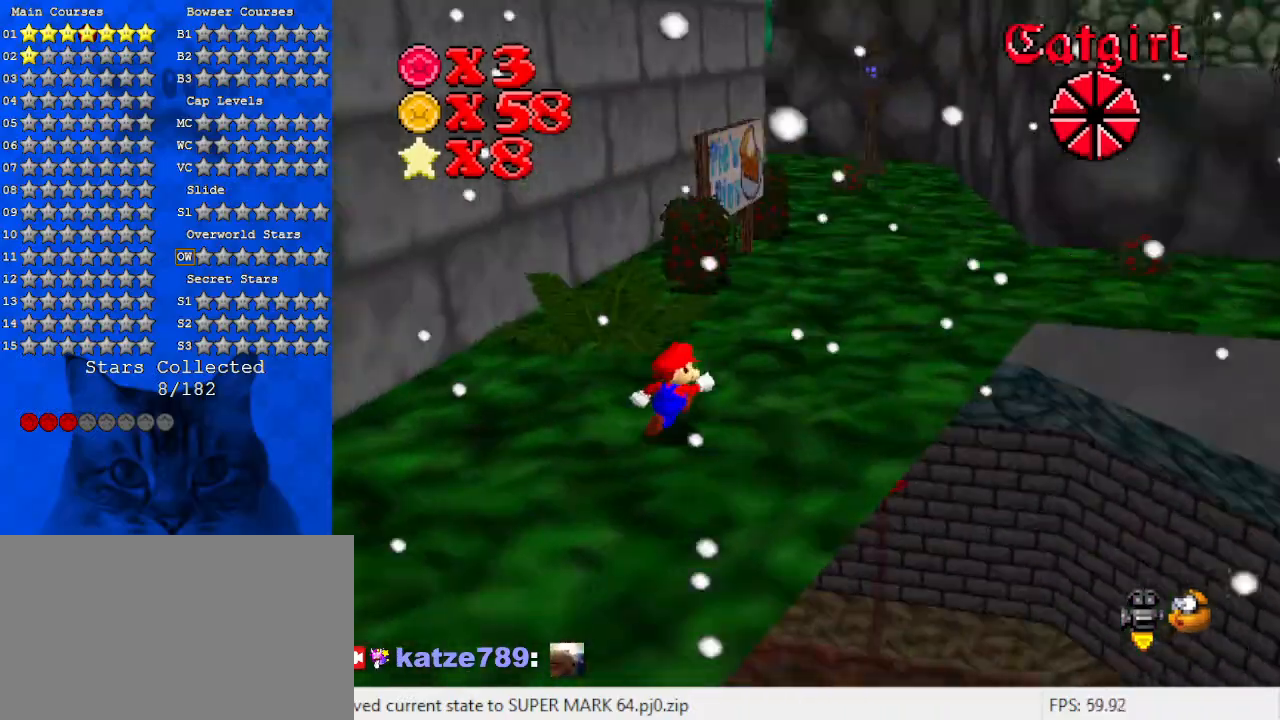
{"keys": ["a", "right", "up"], "events": [[100, "d", "up"], [133, "up", "up"], [333, "a", "down"], [333, "up", "down"]]}
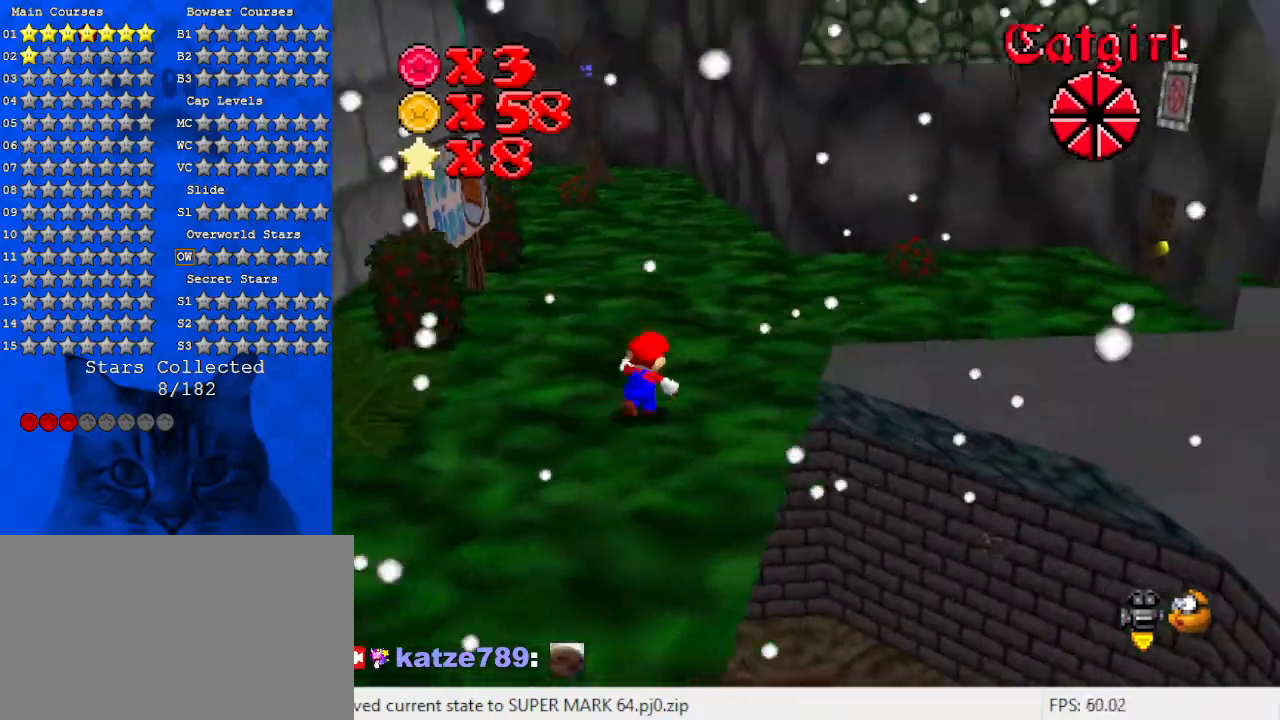
{"keys": ["a", "up"], "events": [[33, "right", "up"], [67, "a", "up"], [167, "a", "down"], [300, "a", "up"], [400, "a", "down"]]}
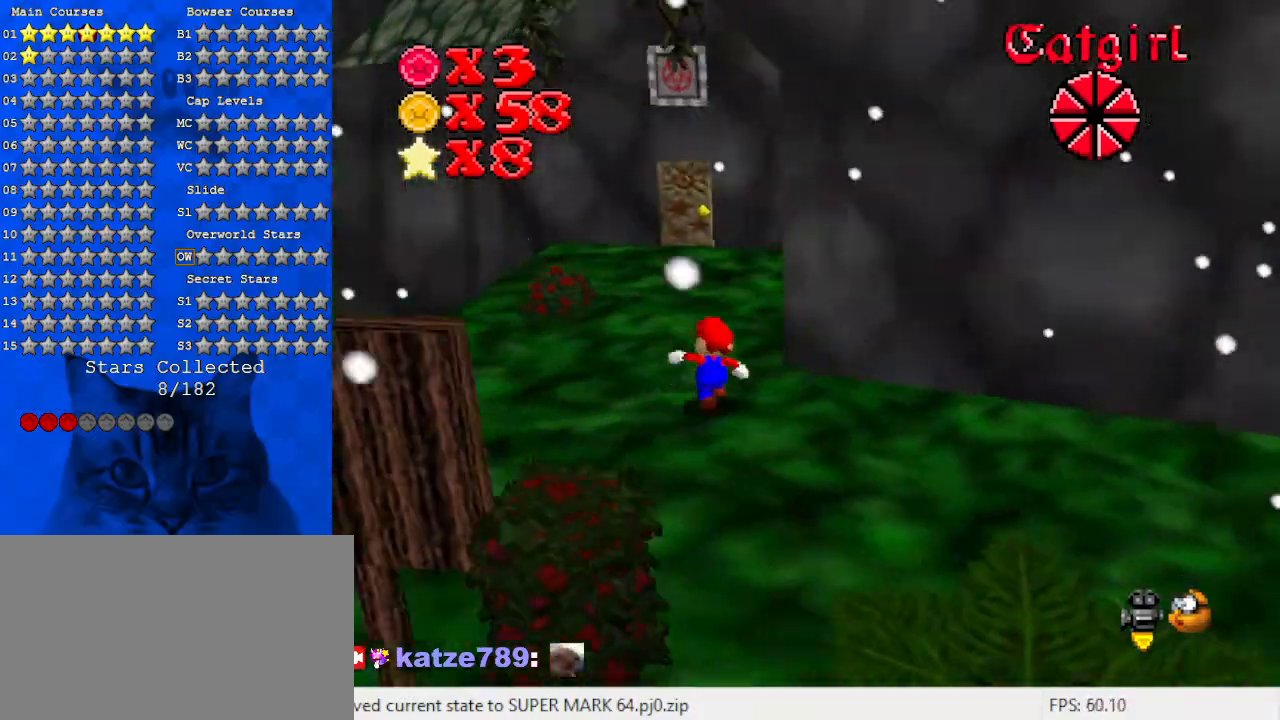
{"keys": ["a", "left"], "events": [[100, "a", "up"], [167, "a", "down"], [167, "left", "down"], [367, "a", "up"], [400, "up", "up"], [467, "a", "down"]]}
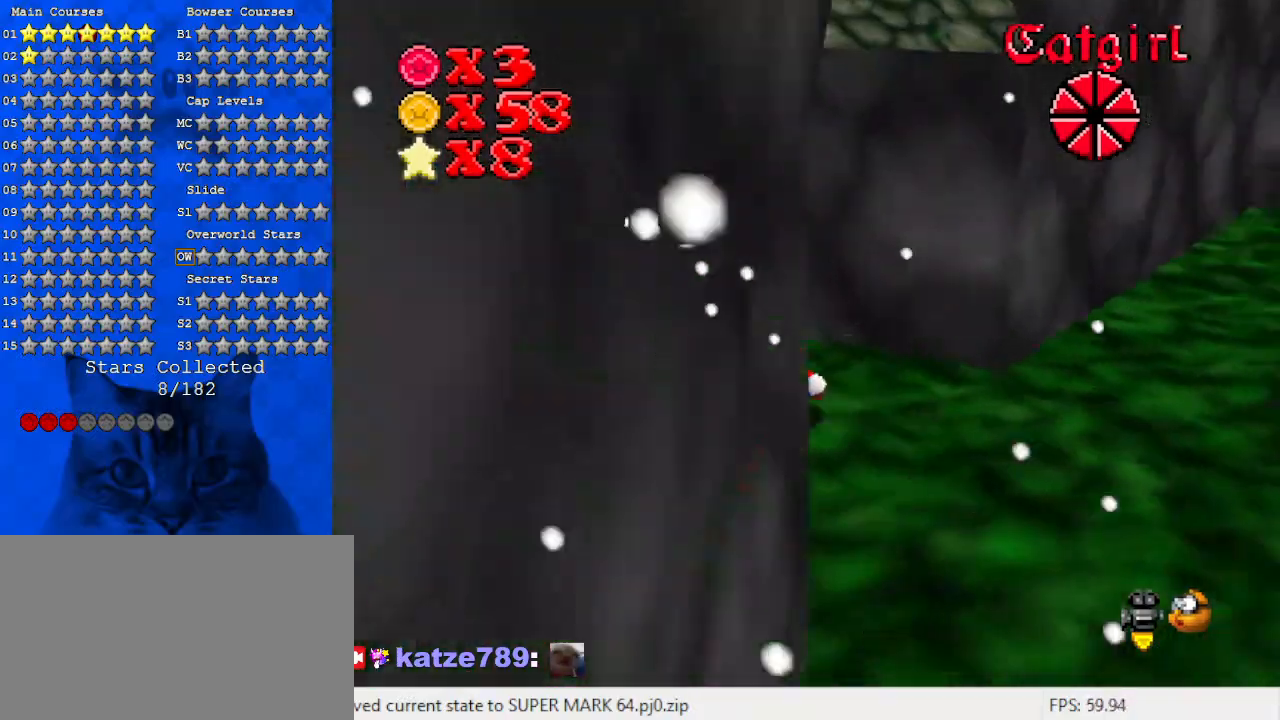
{"keys": [], "events": [[67, "down", "down"], [100, "a", "up"], [333, "down", "up"], [367, "left", "up"]]}
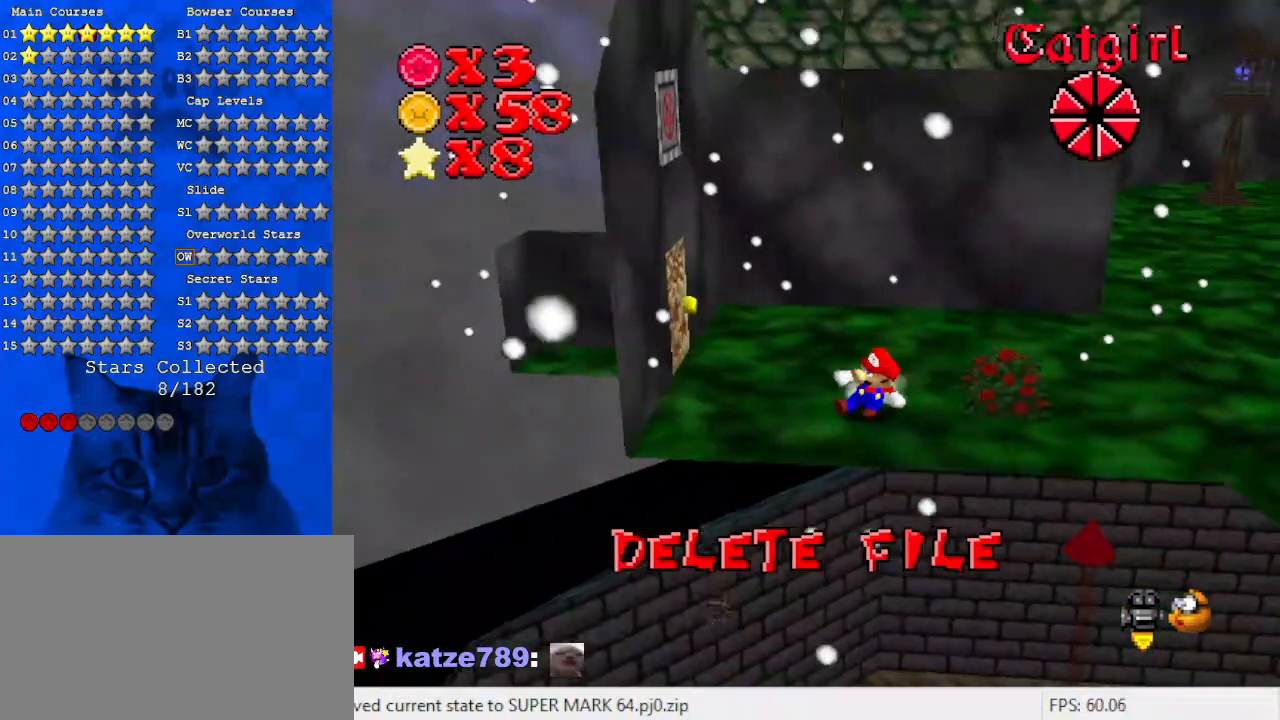
{"keys": ["a"], "events": [[500, "a", "down"]]}
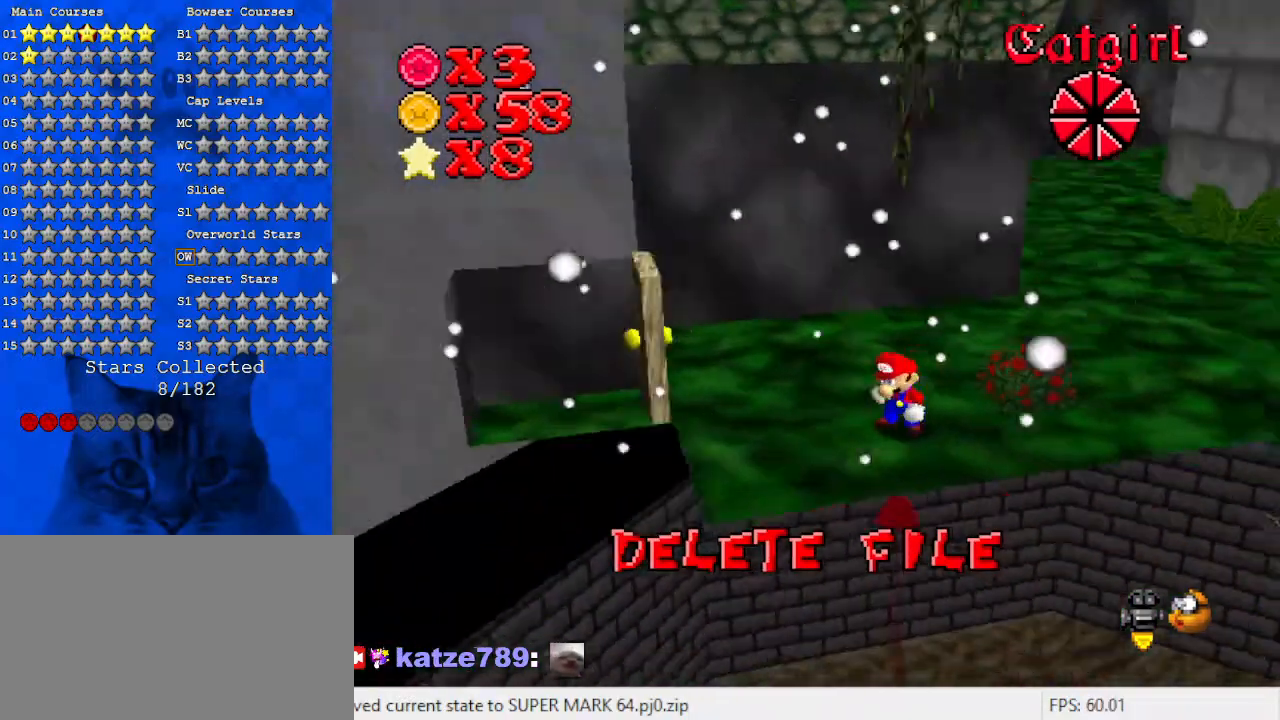
{"keys": ["up"], "events": [[67, "right", "down"], [167, "a", "up"], [300, "up", "down"], [467, "right", "up"]]}
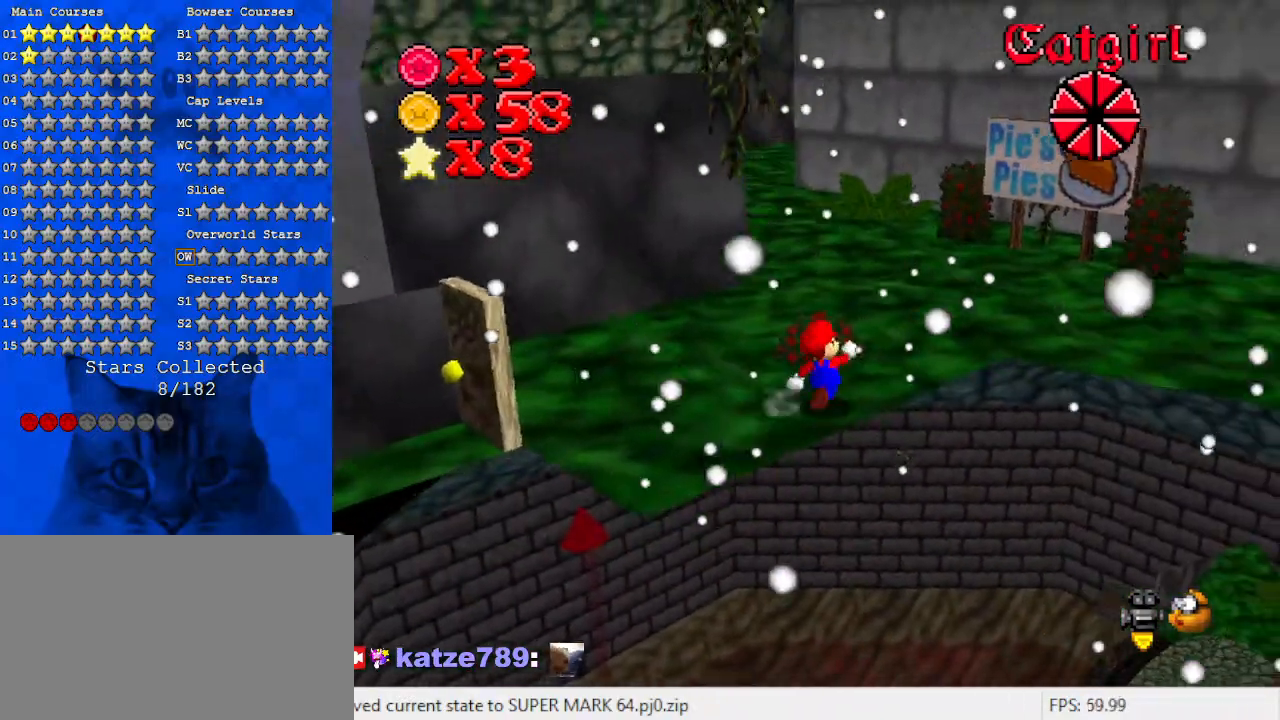
{"keys": ["a", "up"], "events": [[133, "a", "down"], [333, "a", "up"], [500, "a", "down"]]}
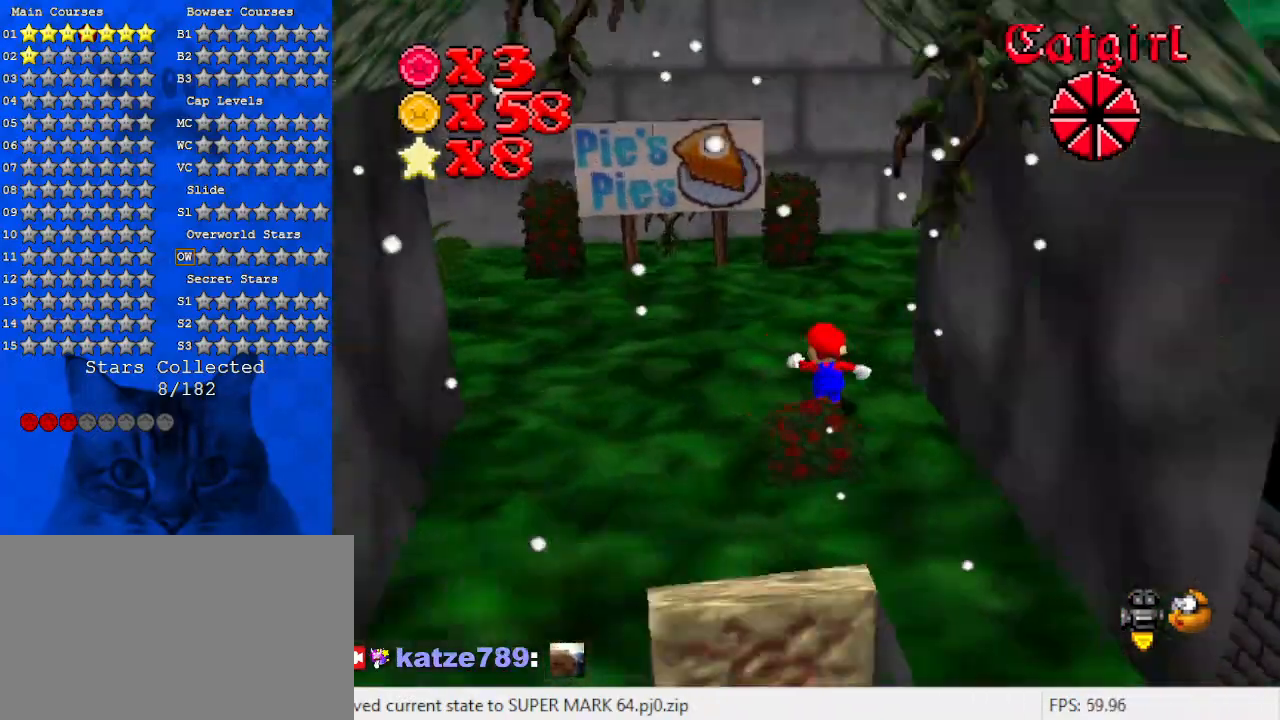
{"keys": ["left", "up"], "events": [[100, "left", "down"], [233, "a", "up"]]}
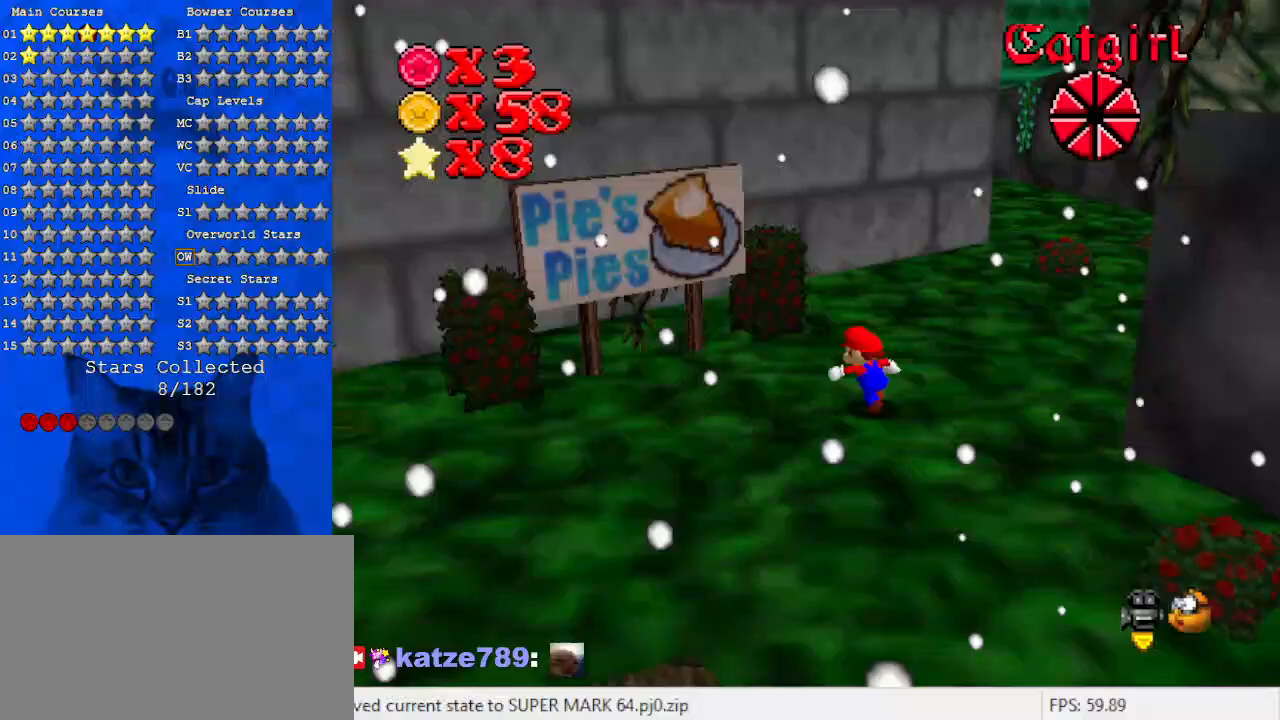
{"keys": ["a", "s", "up"], "events": [[67, "w", "down"], [167, "left", "up"], [167, "w", "up"], [200, "a", "down"], [200, "up", "up"], [400, "a", "up"], [500, "a", "down"], [500, "s", "down"], [500, "up", "down"]]}
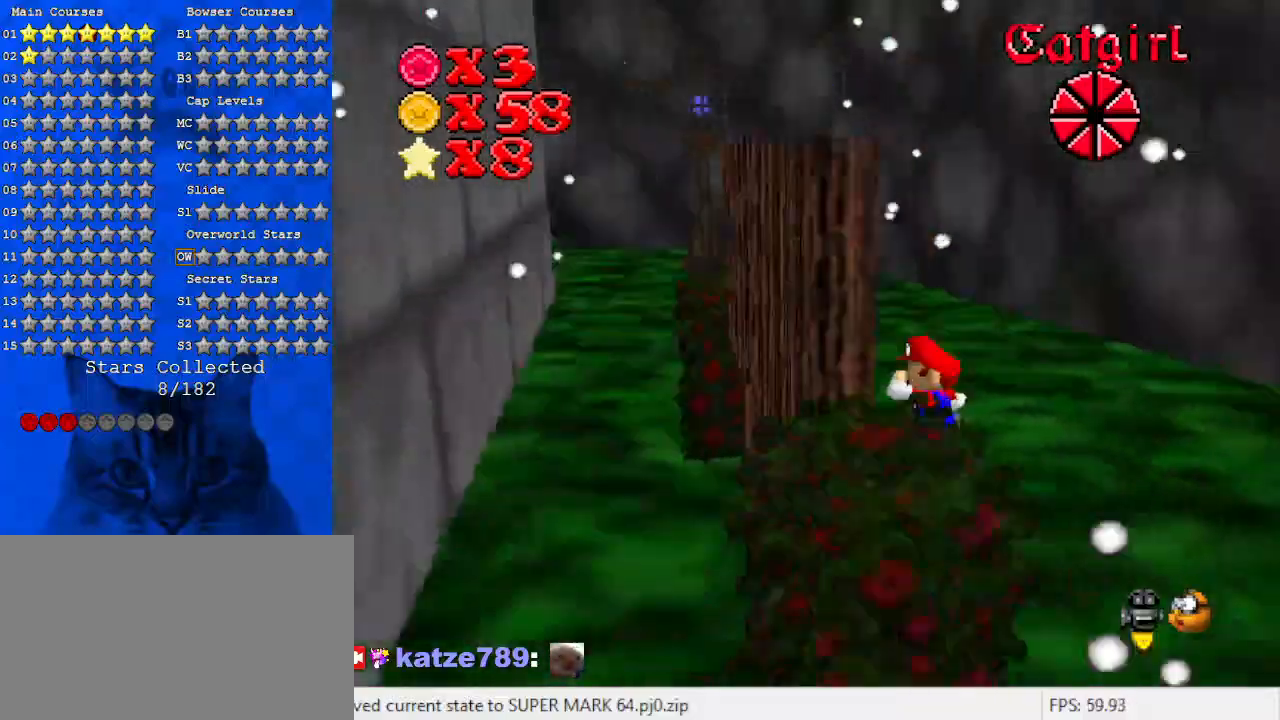
{"keys": ["up"], "events": [[133, "a", "up"], [133, "s", "up"], [267, "left", "down"], [333, "d", "down"], [467, "left", "up"], [500, "d", "up"]]}
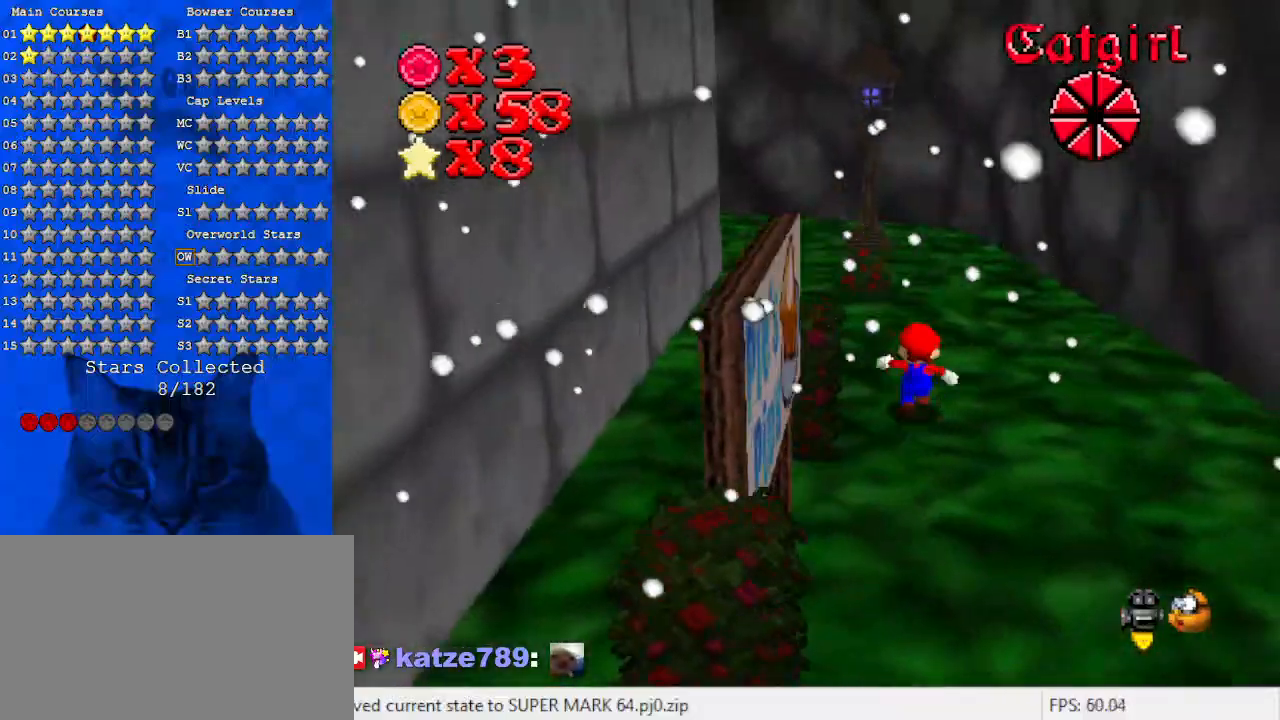
{"keys": ["right", "up"], "events": [[100, "d", "down"], [233, "d", "up"], [300, "right", "down"]]}
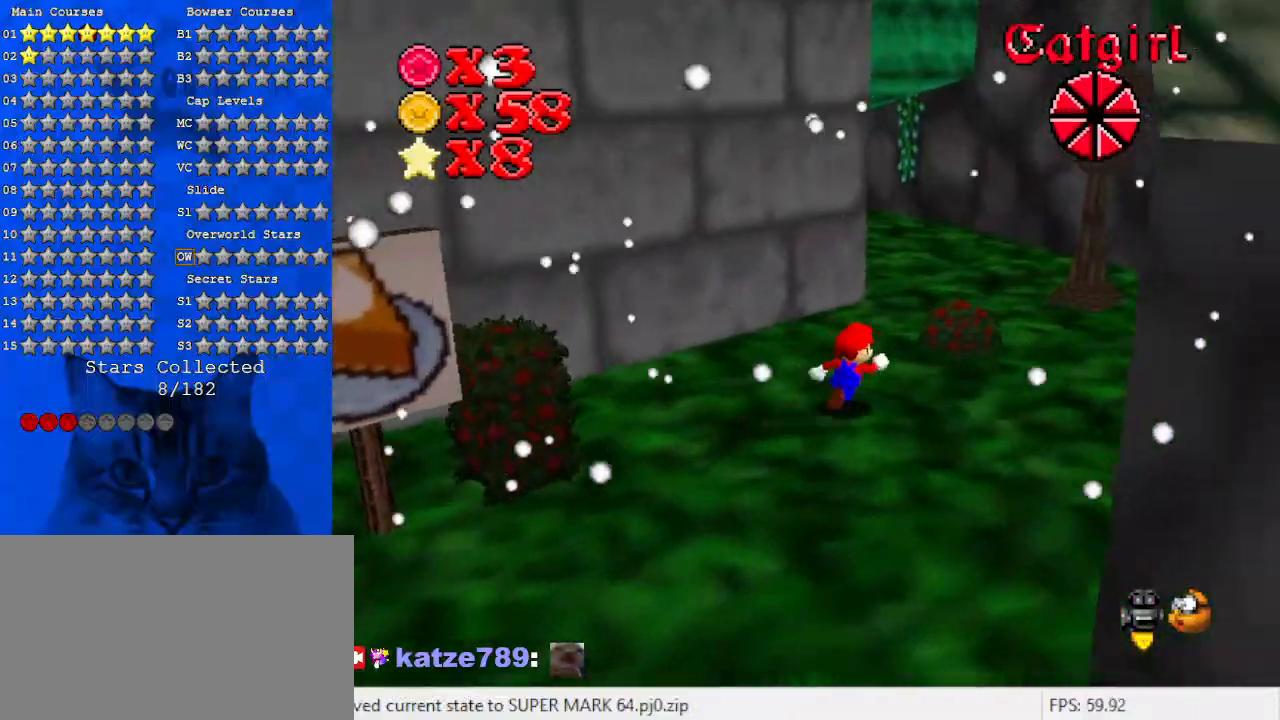
{"keys": ["right", "up"], "events": [[167, "right", "up"], [200, "w", "down"], [367, "d", "down"], [367, "w", "up"], [433, "right", "down"], [500, "d", "up"]]}
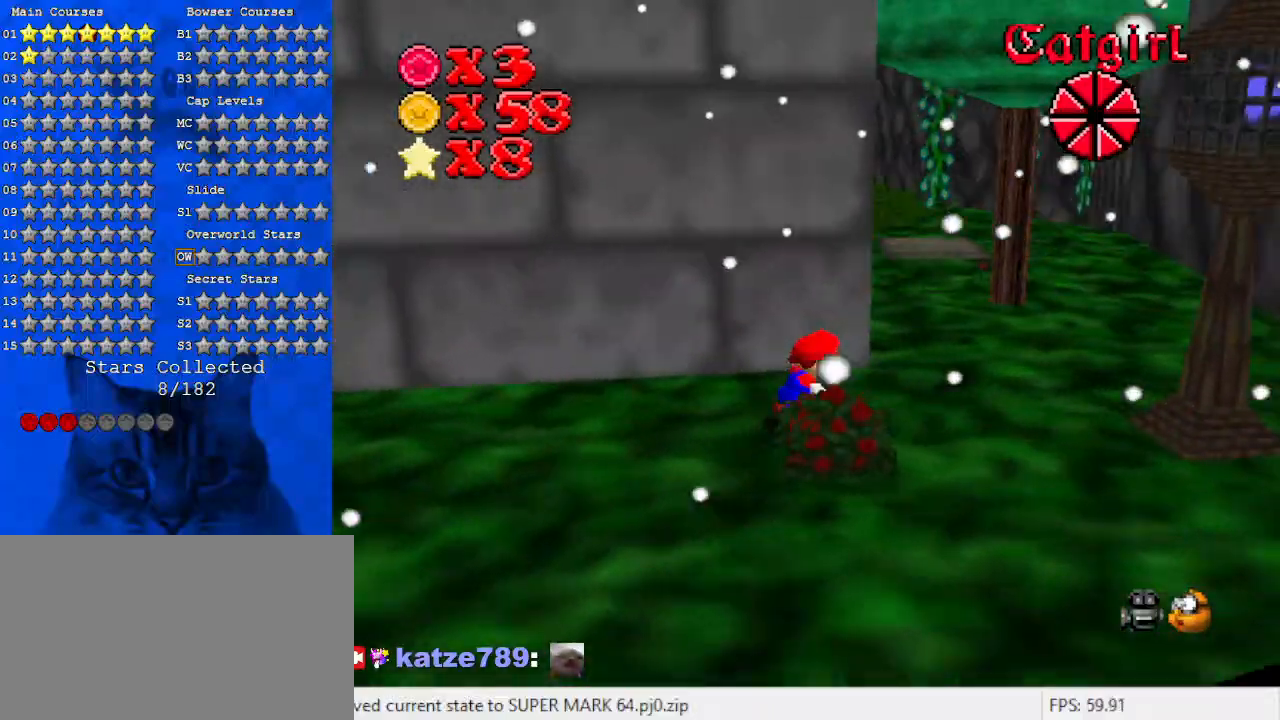
{"keys": ["d", "right", "up"], "events": [[133, "up", "up"], [500, "d", "down"], [500, "up", "down"]]}
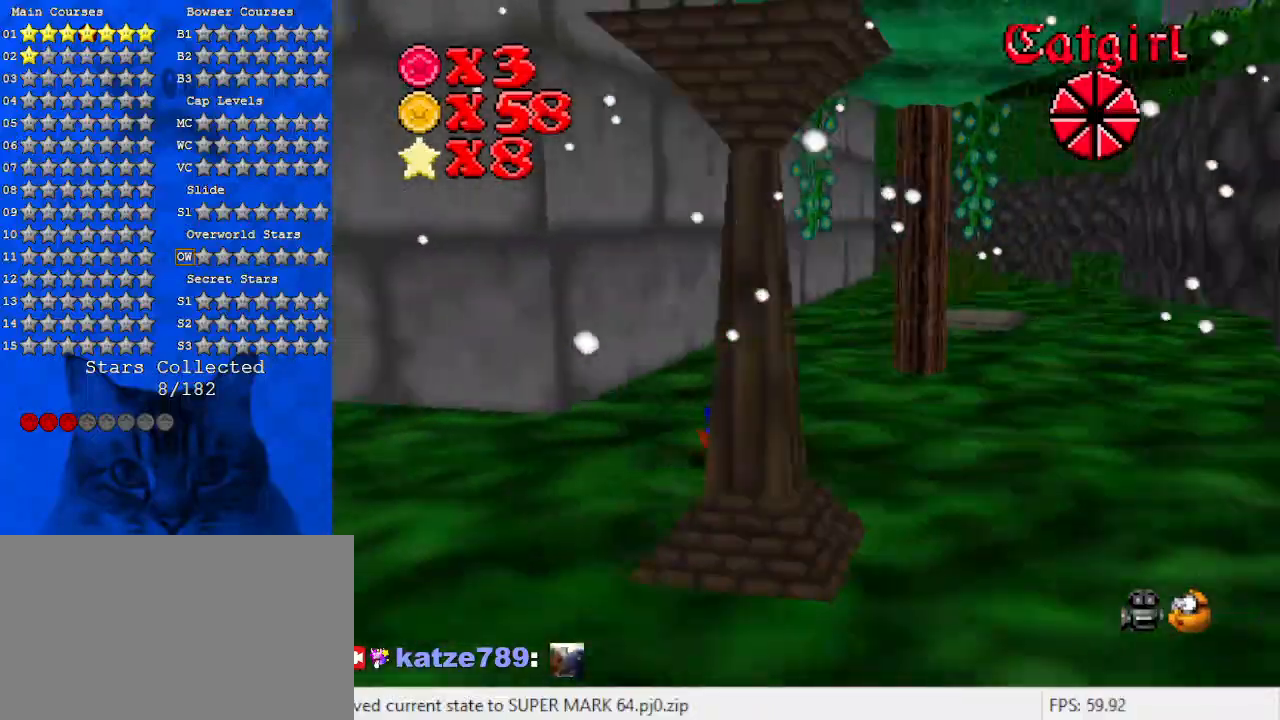
{"keys": ["right", "up"], "events": [[133, "up", "up"], [200, "d", "up"], [433, "up", "down"]]}
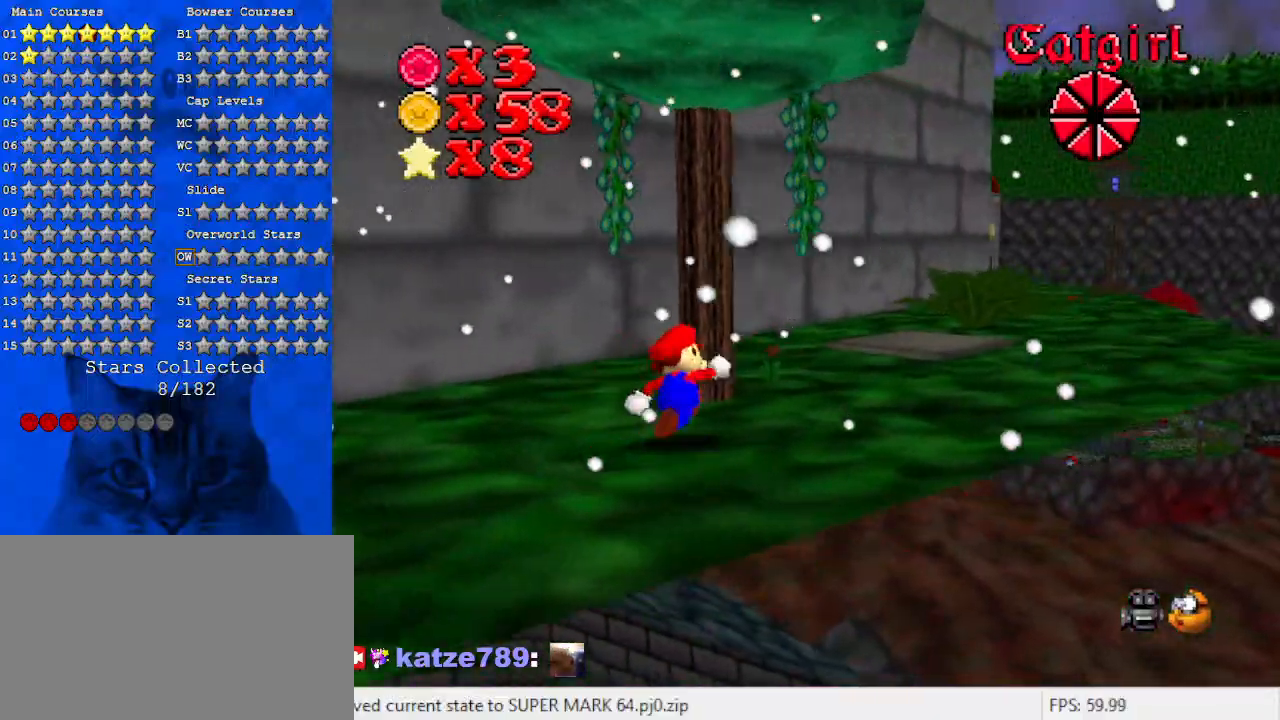
{"keys": ["right", "shift"], "events": [[33, "a", "down"], [67, "s", "down"], [200, "right", "up"], [267, "a", "up"], [267, "left", "down"], [267, "s", "up"], [367, "right", "down"], [367, "up", "up"], [400, "left", "up"], [433, "shift", "down"]]}